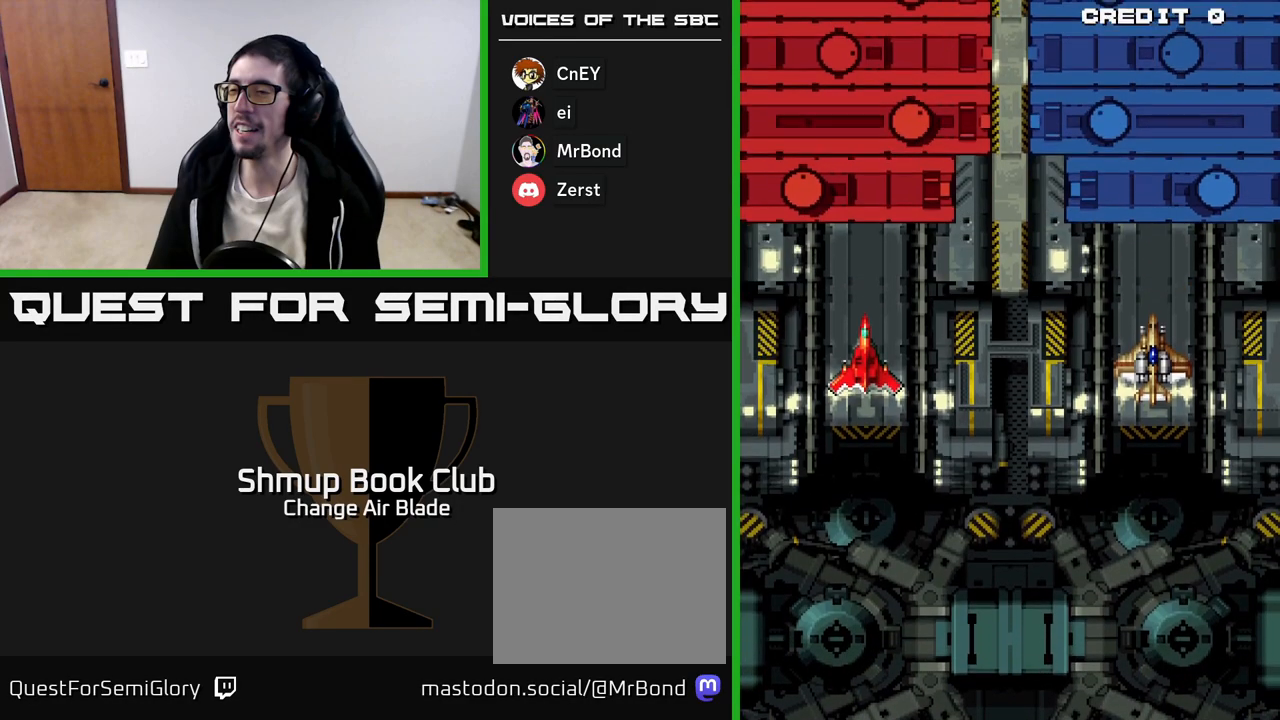
Gameplay with a controller (Xbox layout); each line is a JSON object with the inputs held at the frame after it. "events" lists button and stick changes between this image and that frame as [ms after this image, input, new state], when the widget could be followed in between.
{"buttons": [], "left_stick": "center", "right_stick": "center", "events": []}
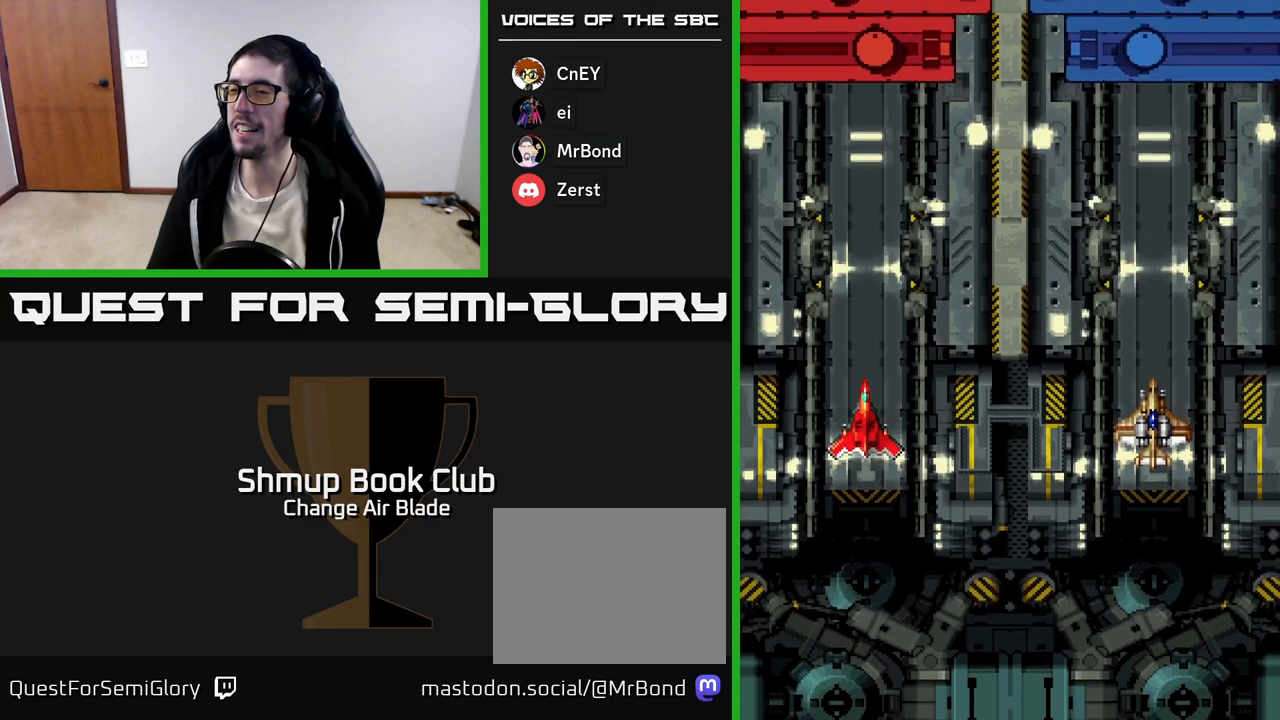
{"buttons": [], "left_stick": "center", "right_stick": "center", "events": []}
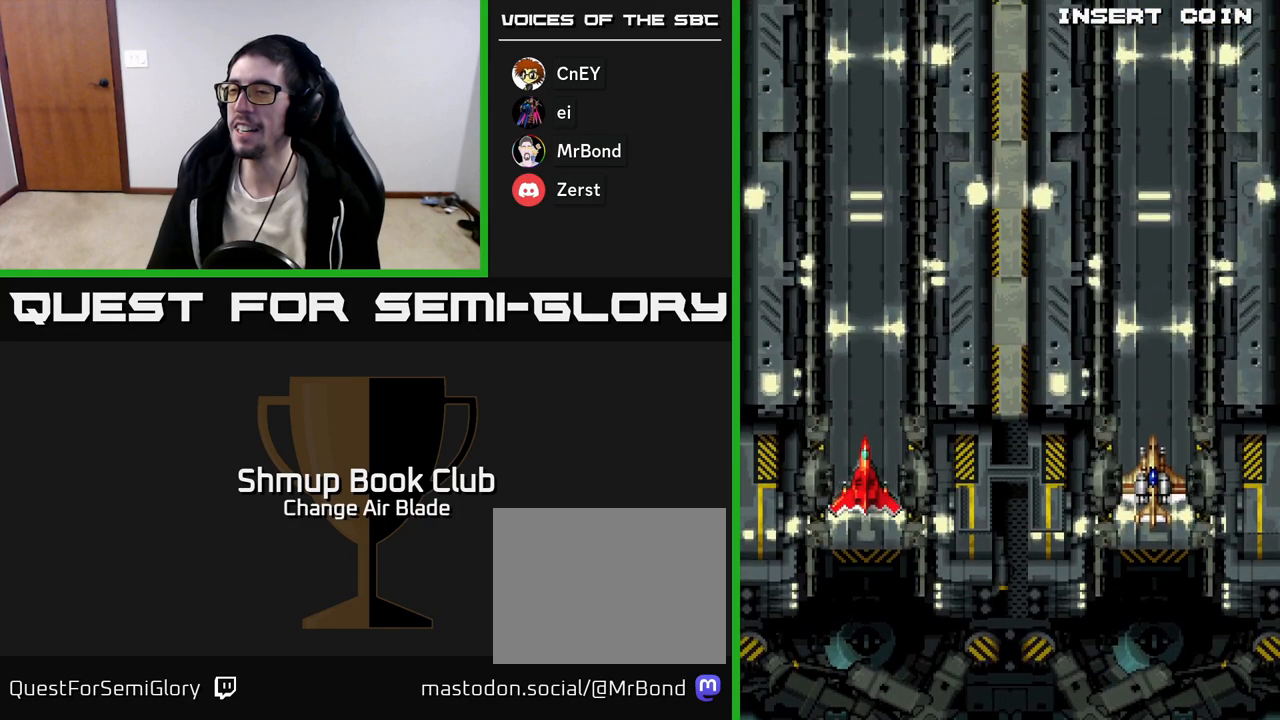
{"buttons": ["X"], "left_stick": "center", "right_stick": "center", "events": [[267, "A", "down"], [433, "A", "up"], [483, "X", "down"]]}
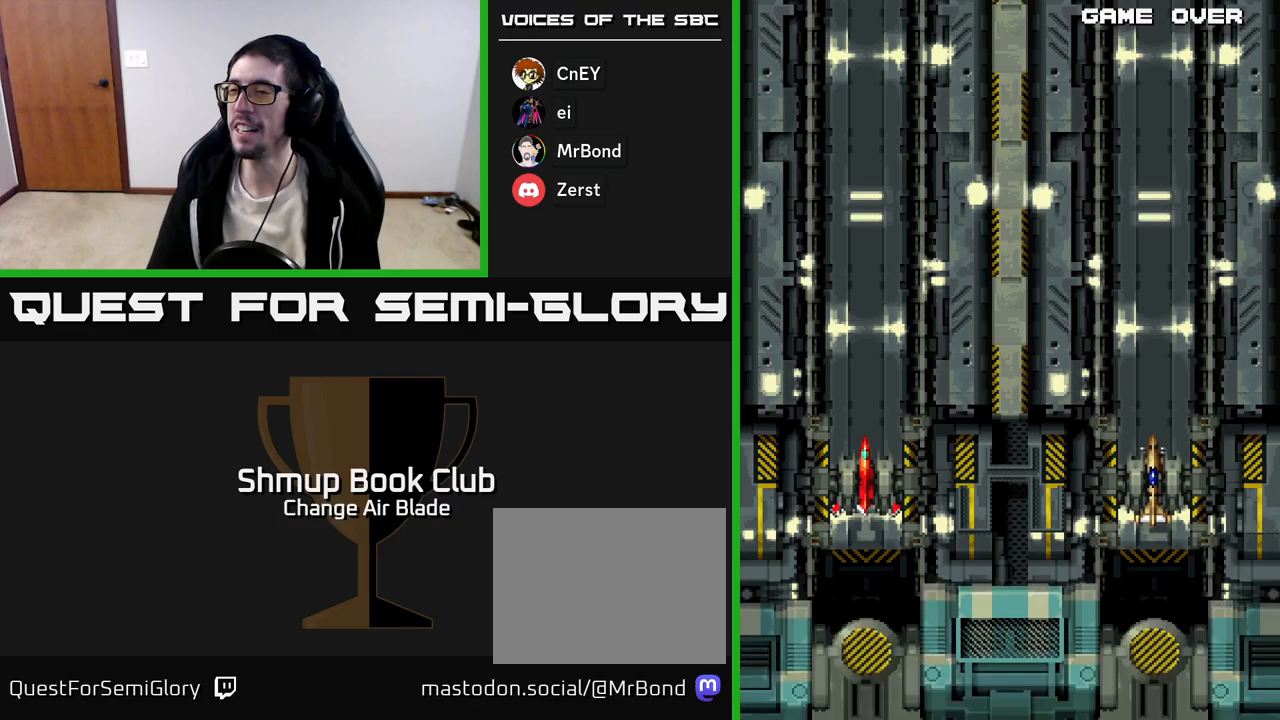
{"buttons": [], "left_stick": "center", "right_stick": "center", "events": [[17, "A", "down"], [83, "A", "up"], [83, "X", "up"], [167, "A", "down"], [167, "X", "down"], [250, "A", "up"], [267, "X", "up"], [350, "A", "down"], [350, "X", "down"], [450, "A", "up"], [450, "X", "up"]]}
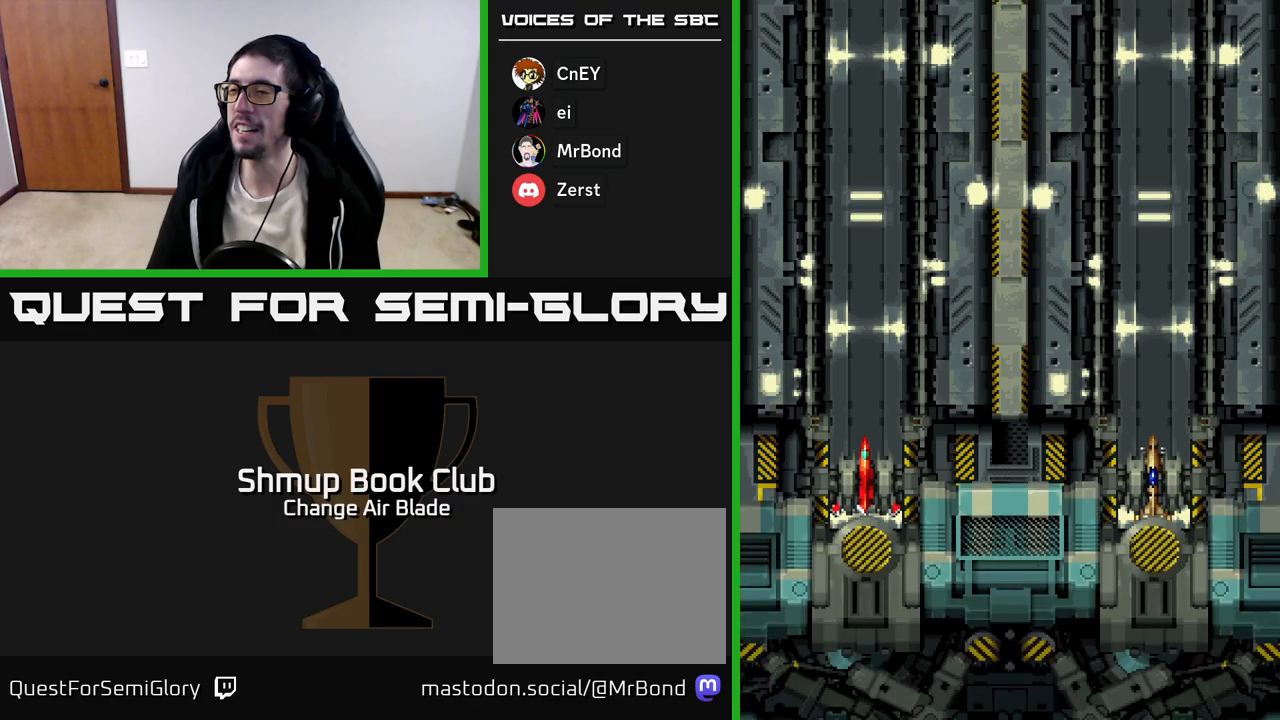
{"buttons": ["A", "X"], "left_stick": "center", "right_stick": "center", "events": [[17, "X", "down"], [33, "A", "down"], [167, "A", "up"], [167, "X", "up"], [233, "X", "down"], [250, "A", "down"], [367, "A", "up"], [383, "X", "up"], [467, "X", "down"], [483, "A", "down"]]}
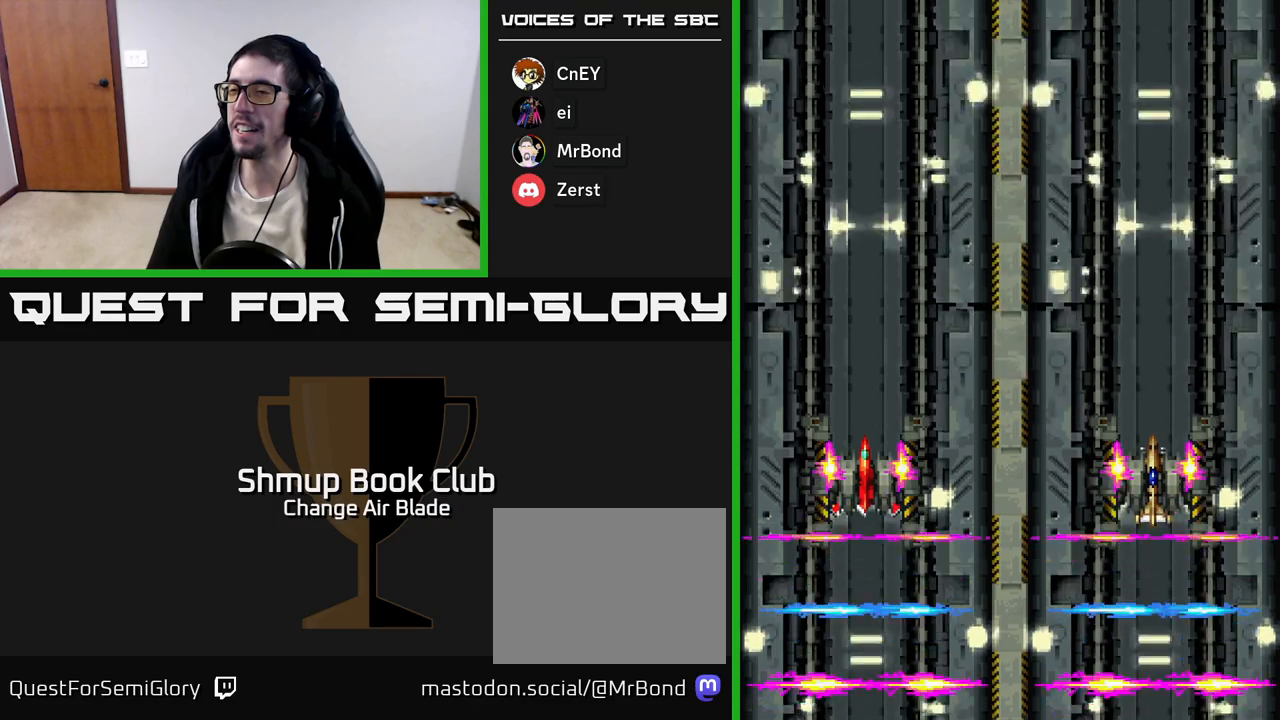
{"buttons": ["A", "X"], "left_stick": "center", "right_stick": "center", "events": [[100, "A", "up"], [117, "X", "up"], [200, "A", "down"], [200, "X", "down"], [350, "A", "up"], [350, "X", "up"], [417, "A", "down"], [417, "X", "down"]]}
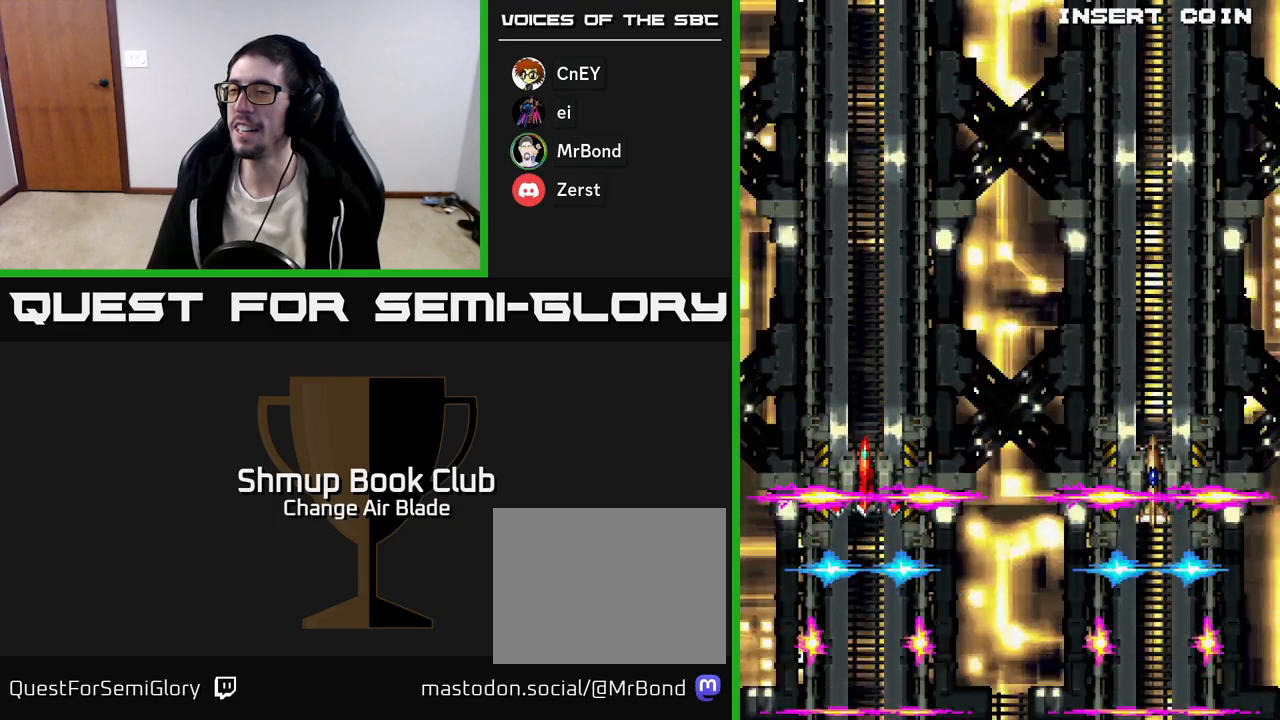
{"buttons": ["A", "X"], "left_stick": "center", "right_stick": "center", "events": [[117, "A", "up"], [117, "X", "up"], [183, "A", "down"], [183, "X", "down"], [333, "A", "up"], [350, "X", "up"], [417, "A", "down"], [417, "X", "down"]]}
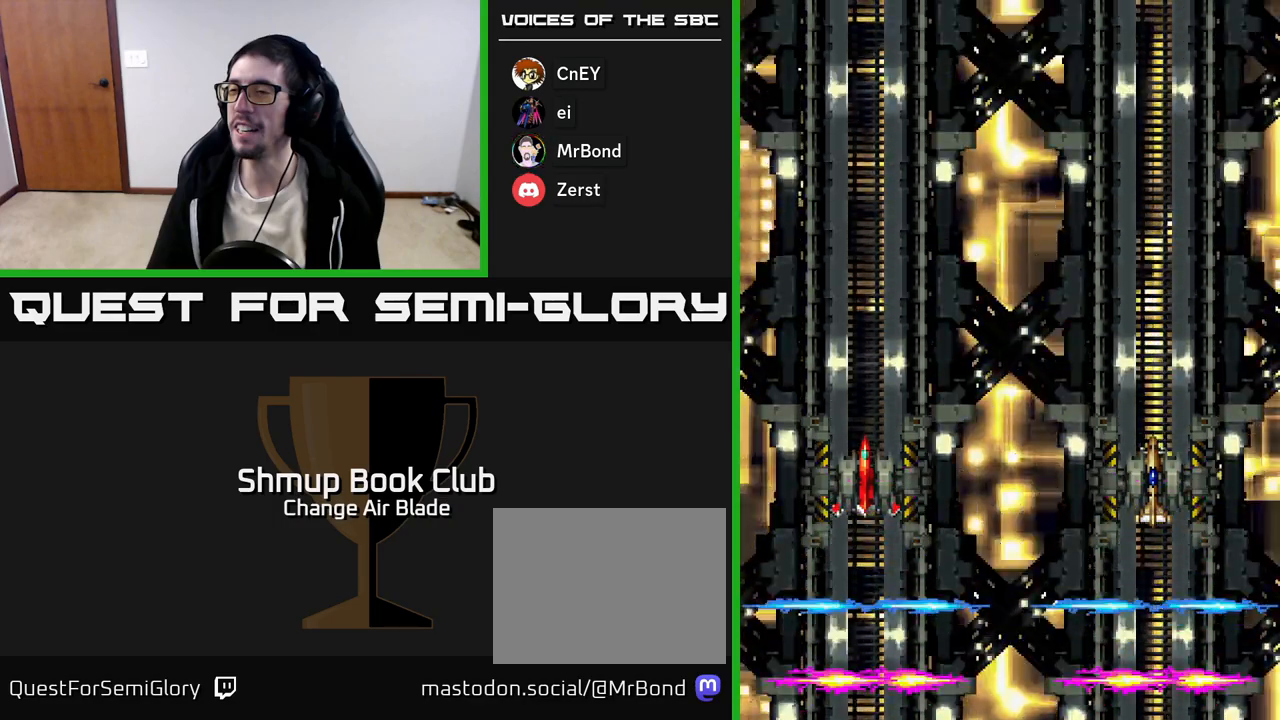
{"buttons": ["A", "X"], "left_stick": "center", "right_stick": "center", "events": [[67, "A", "up"], [83, "X", "up"], [150, "X", "down"], [167, "A", "down"], [300, "A", "up"], [317, "X", "up"], [367, "X", "down"], [383, "A", "down"]]}
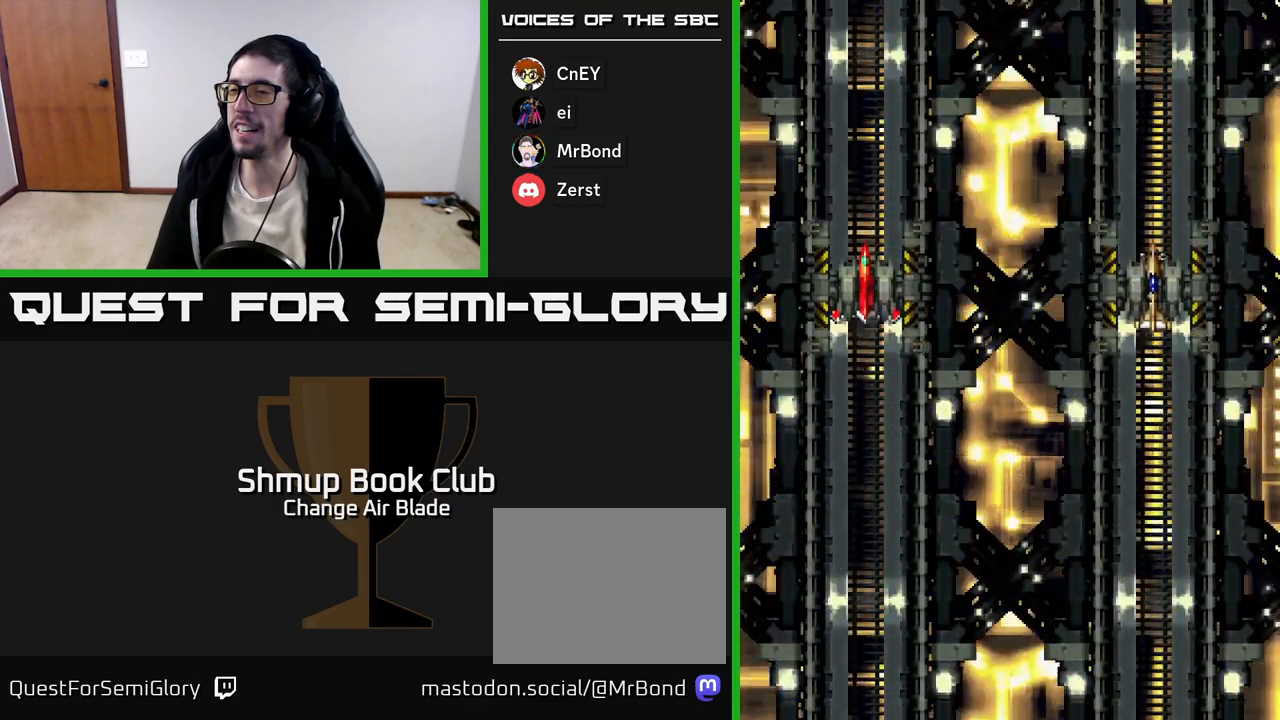
{"buttons": [], "left_stick": "center", "right_stick": "center", "events": [[17, "A", "up"], [33, "X", "up"], [117, "A", "down"], [117, "X", "down"], [250, "A", "up"], [267, "X", "up"], [350, "A", "down"], [350, "X", "down"], [483, "A", "up"], [483, "X", "up"]]}
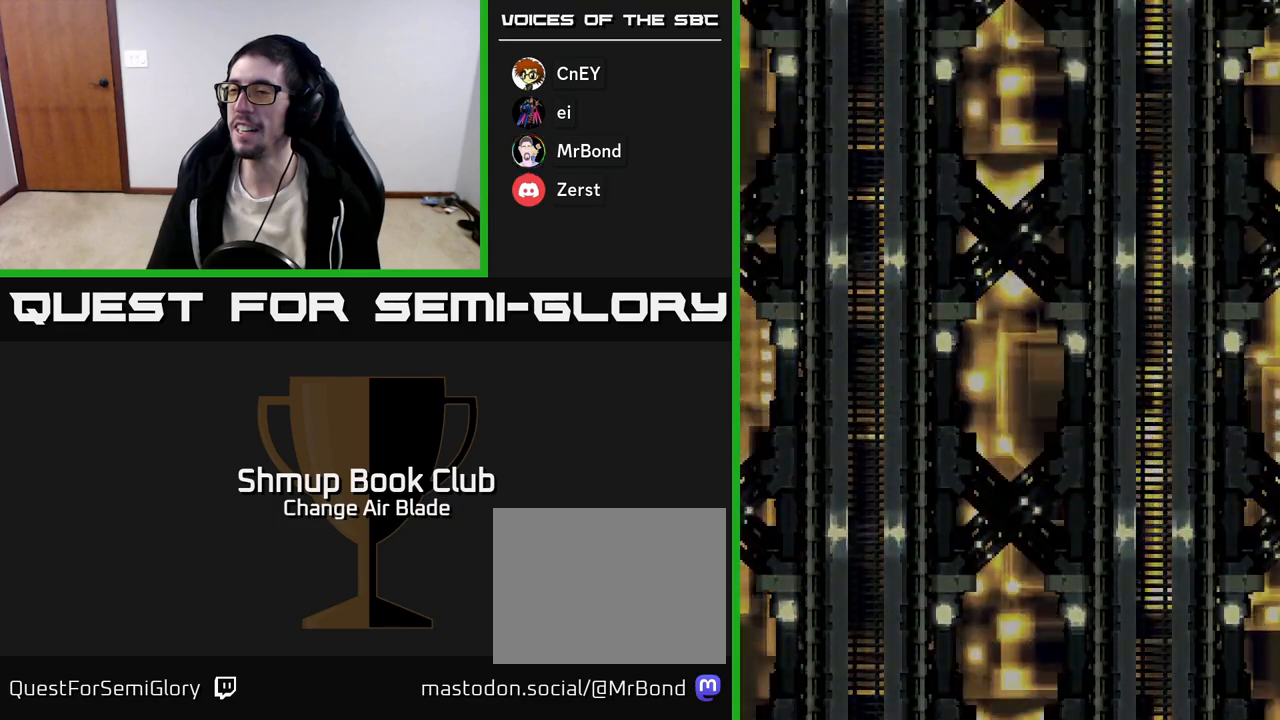
{"buttons": [], "left_stick": "center", "right_stick": "center", "events": [[83, "A", "down"], [83, "X", "down"], [217, "A", "up"], [233, "X", "up"], [317, "A", "down"], [317, "X", "down"], [450, "A", "up"], [467, "X", "up"]]}
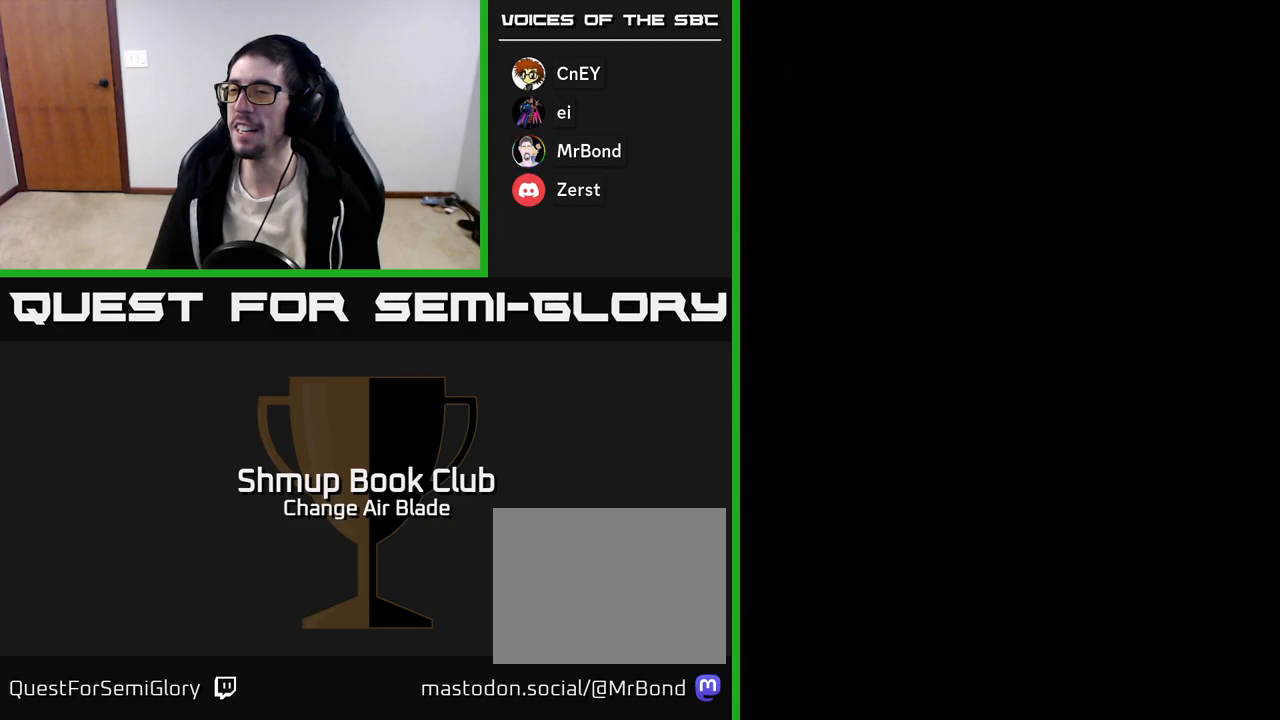
{"buttons": [], "left_stick": "center", "right_stick": "center", "events": []}
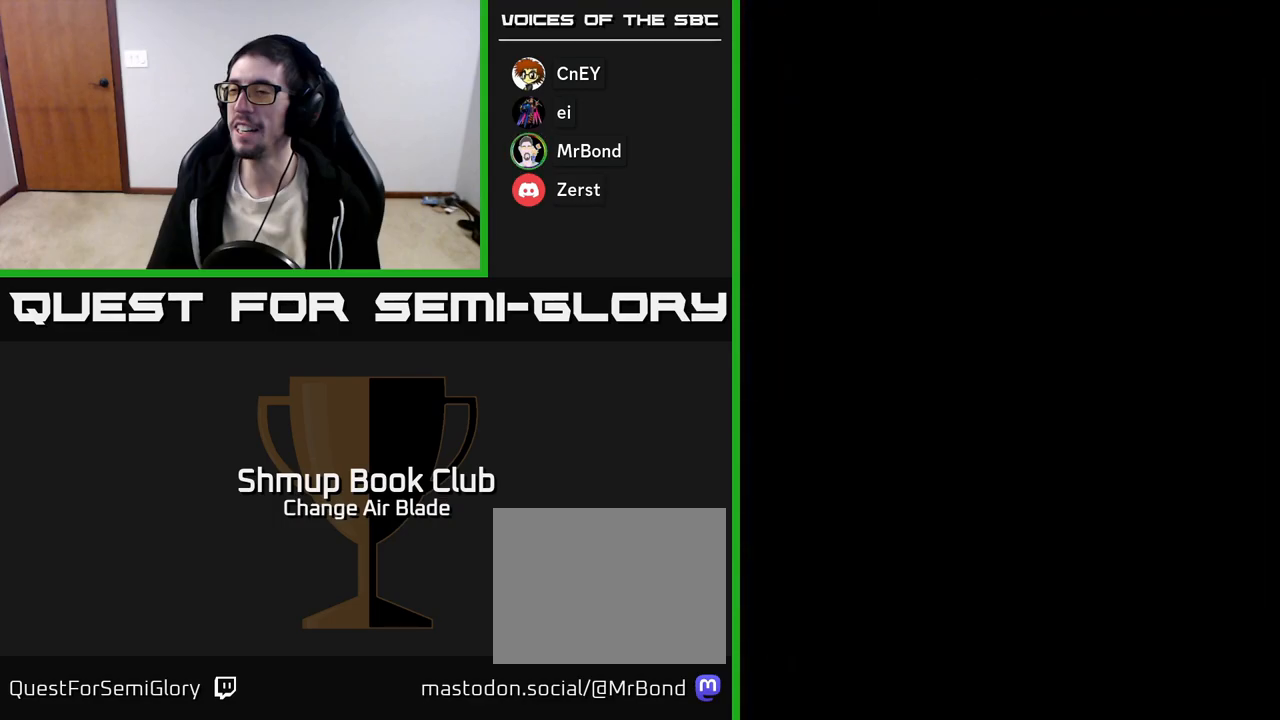
{"buttons": [], "left_stick": "center", "right_stick": "center", "events": []}
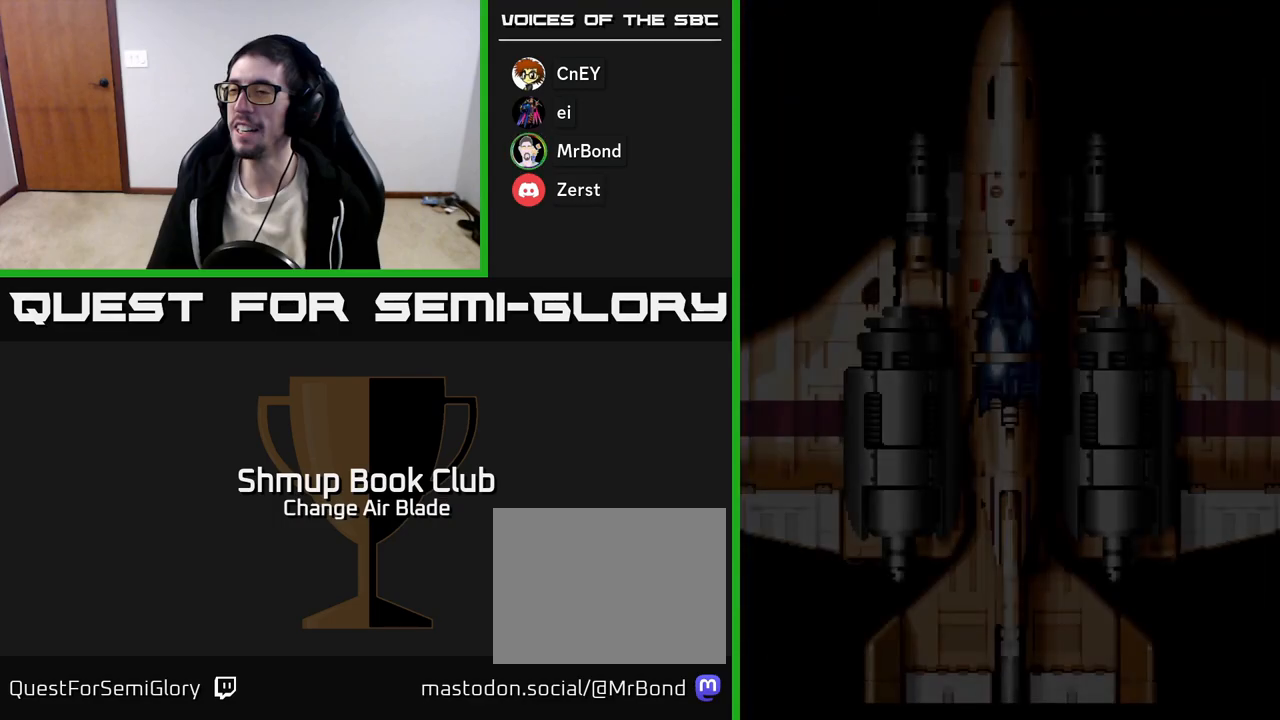
{"buttons": [], "left_stick": "center", "right_stick": "center", "events": []}
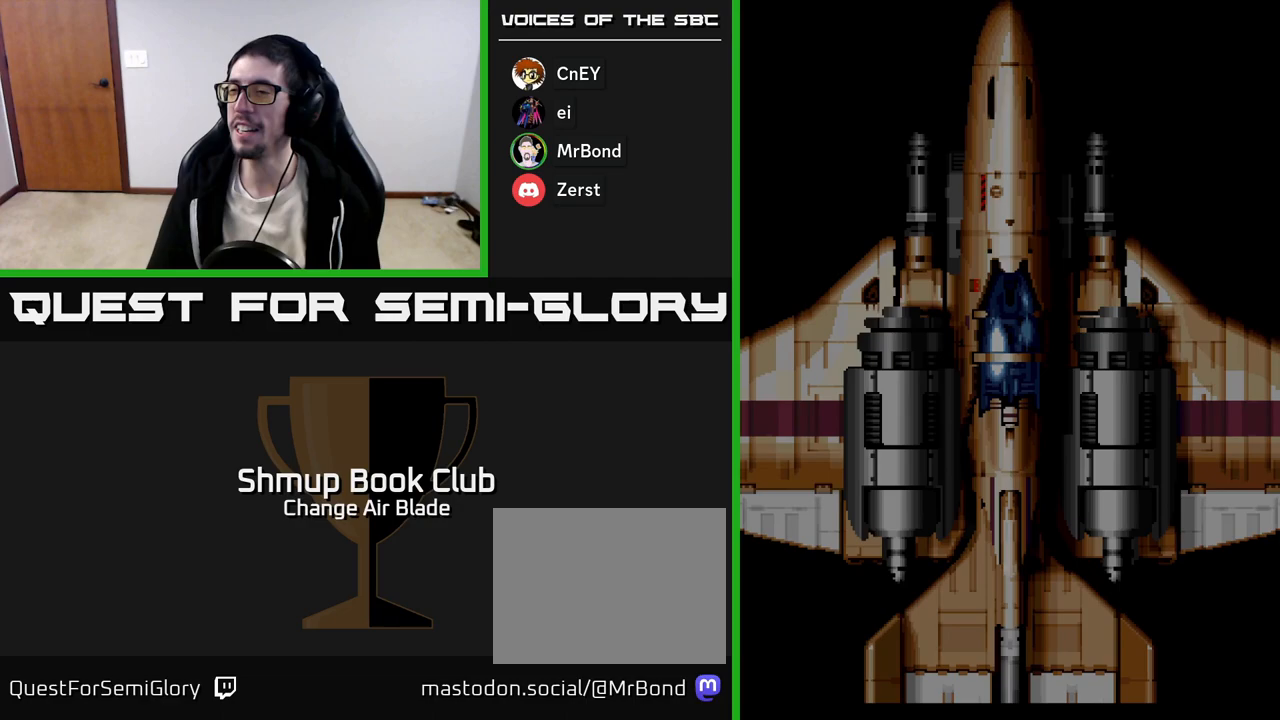
{"buttons": ["A", "X"], "left_stick": "center", "right_stick": "center", "events": [[167, "X", "down"], [283, "X", "up"], [383, "X", "down"], [400, "A", "down"]]}
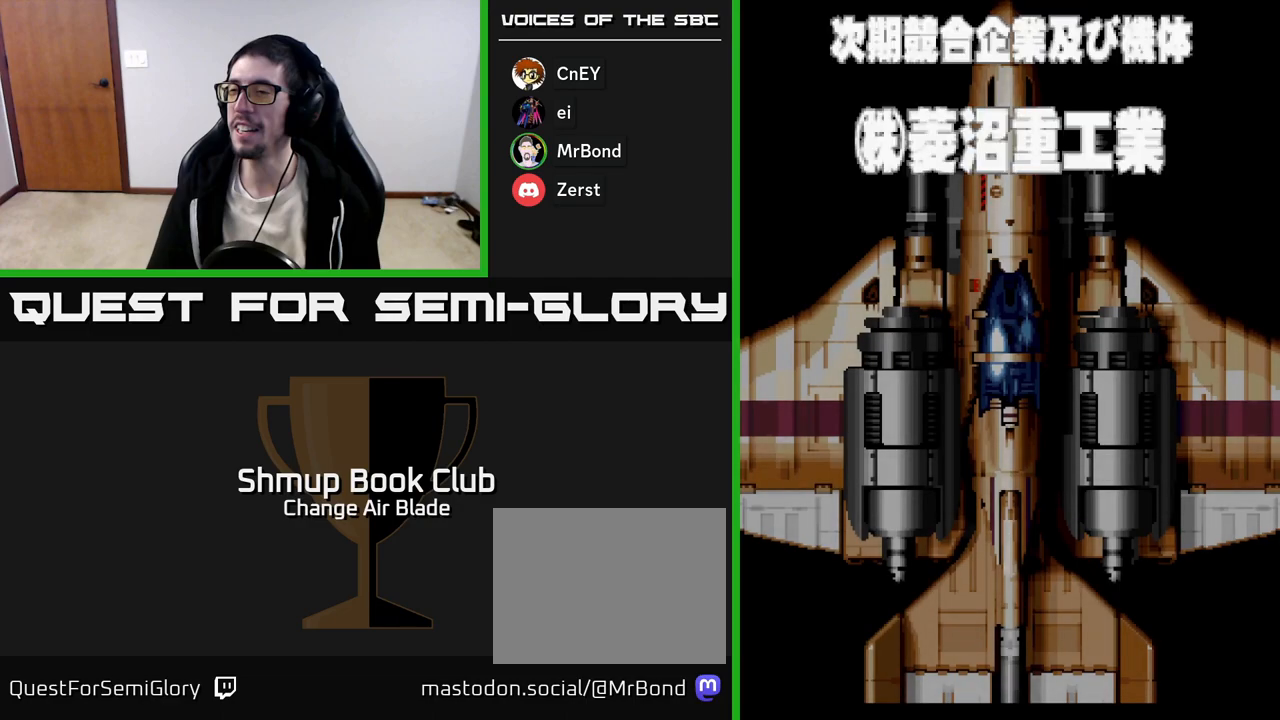
{"buttons": ["START"], "left_stick": "center", "right_stick": "center", "events": [[33, "A", "up"], [33, "X", "up"], [400, "START", "down"]]}
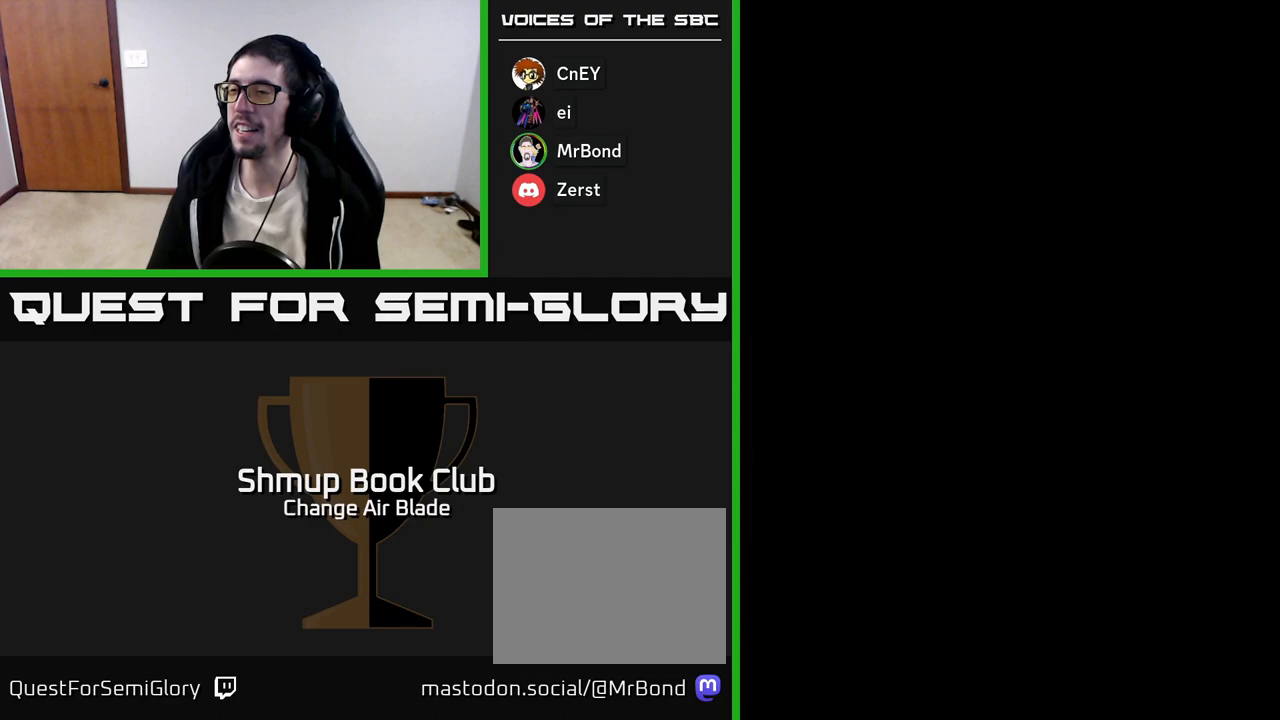
{"buttons": [], "left_stick": "center", "right_stick": "center", "events": [[33, "START", "up"], [133, "A", "down"], [283, "A", "up"]]}
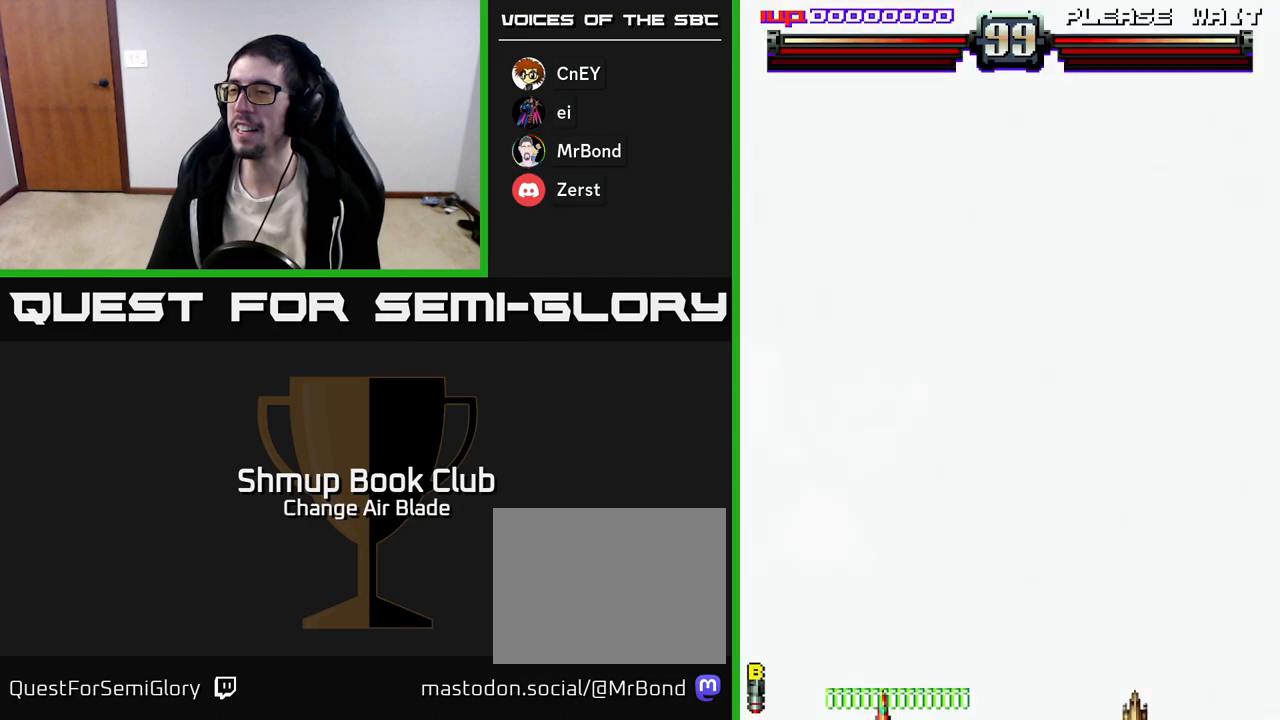
{"buttons": [], "left_stick": "center", "right_stick": "center", "events": [[17, "A", "down"], [317, "A", "up"]]}
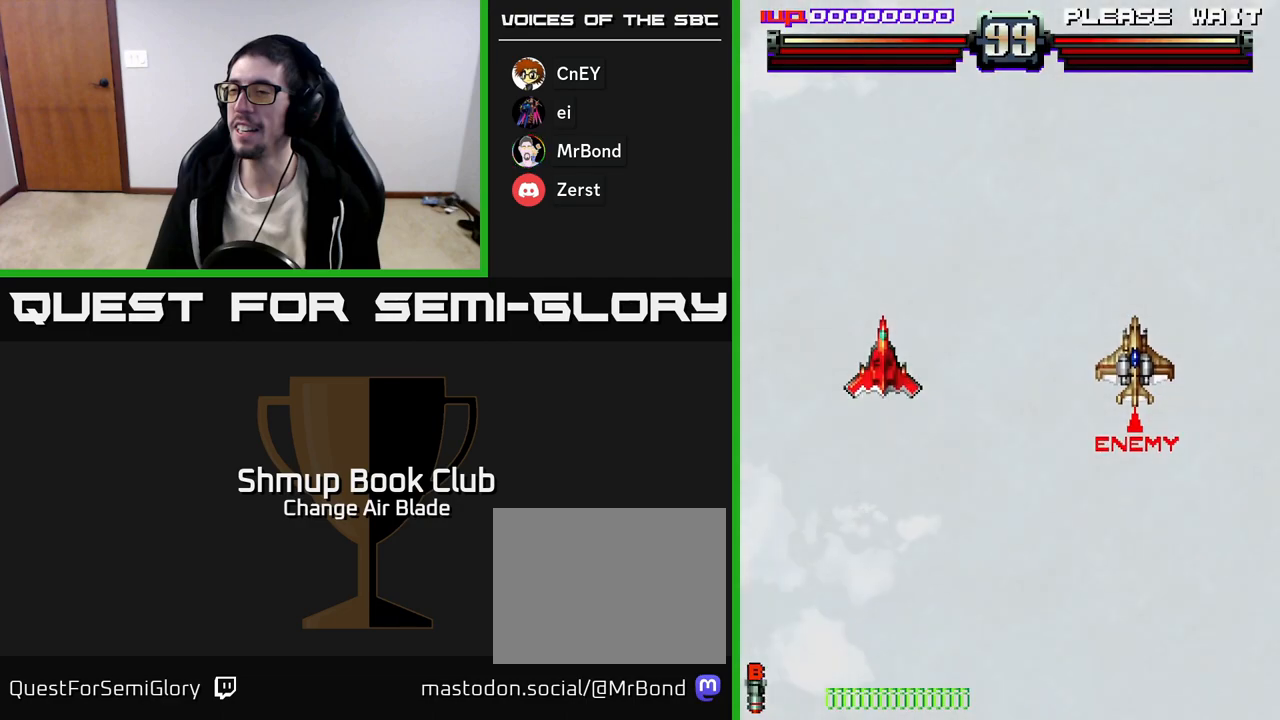
{"buttons": ["DPAD_DOWN", "DPAD_RIGHT"], "left_stick": "center", "right_stick": "center", "events": [[433, "DPAD_RIGHT", "down"], [483, "DPAD_DOWN", "down"]]}
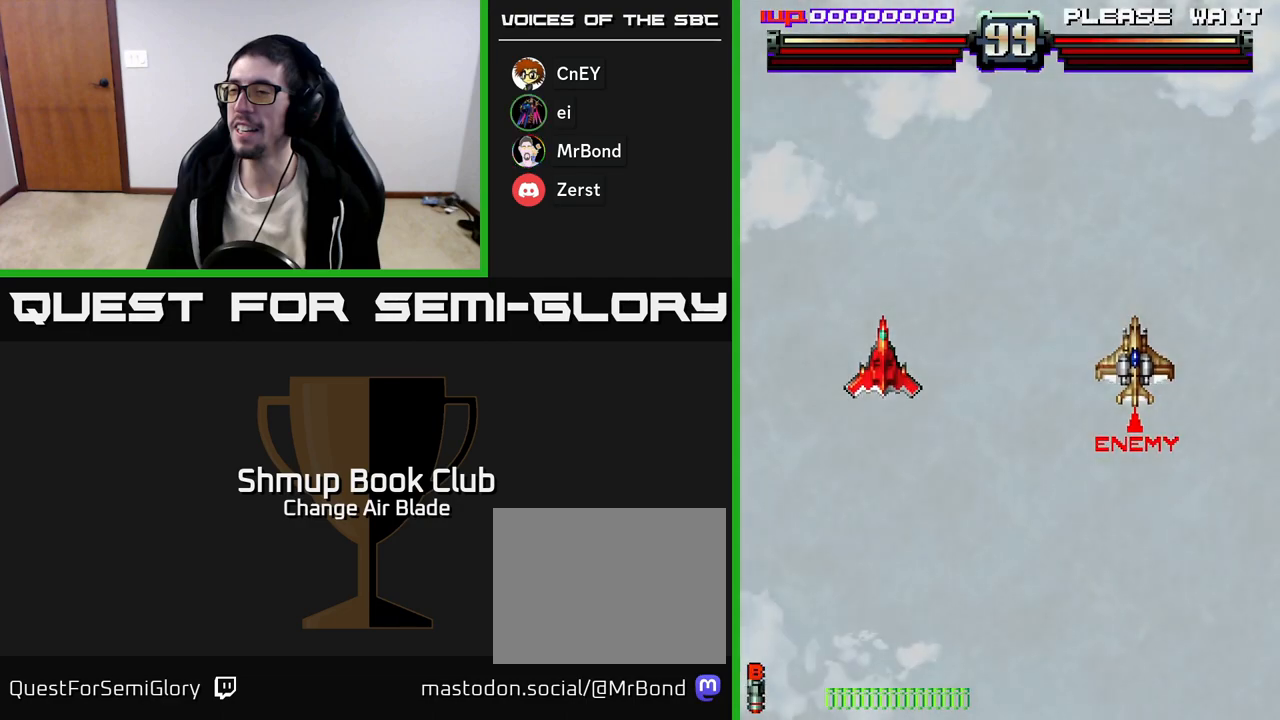
{"buttons": [], "left_stick": "center", "right_stick": "center", "events": [[167, "DPAD_DOWN", "up"], [167, "DPAD_RIGHT", "up"], [317, "X", "down"], [450, "X", "up"]]}
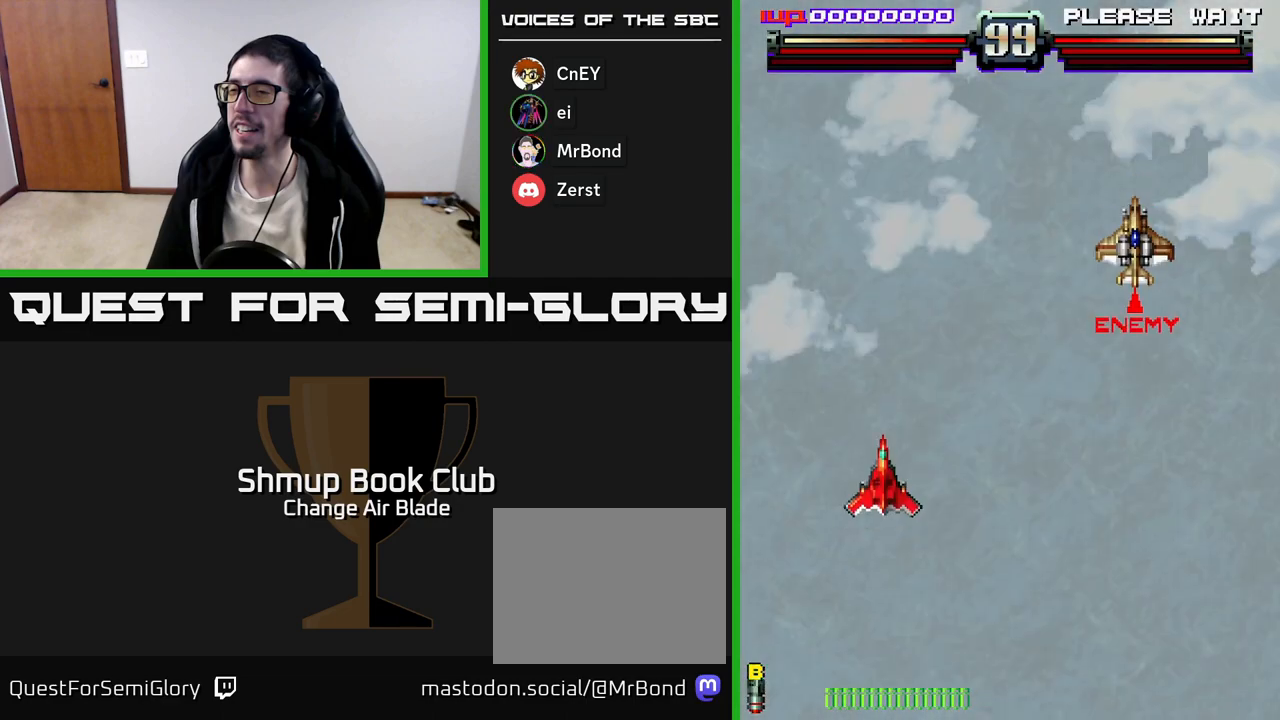
{"buttons": ["DPAD_RIGHT"], "left_stick": "center", "right_stick": "center", "events": [[50, "DPAD_DOWN", "down"], [50, "DPAD_RIGHT", "down"], [400, "DPAD_DOWN", "up"]]}
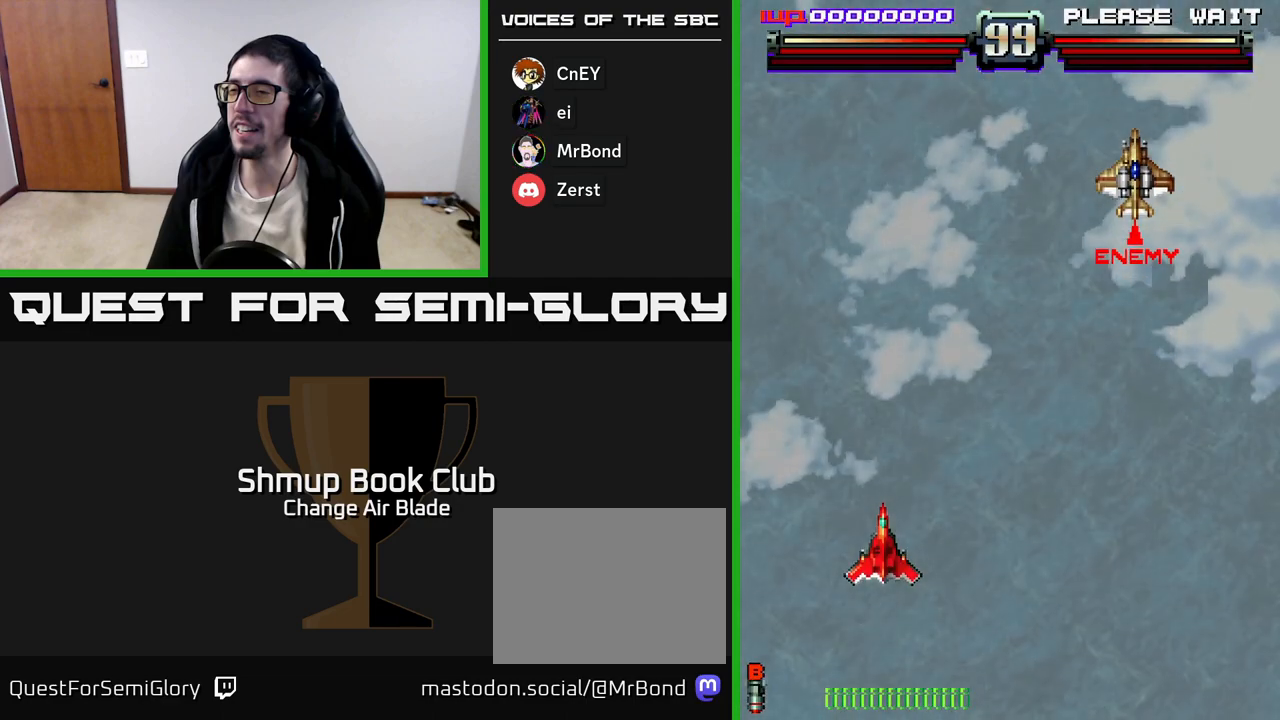
{"buttons": [], "left_stick": "center", "right_stick": "center", "events": [[267, "DPAD_RIGHT", "up"]]}
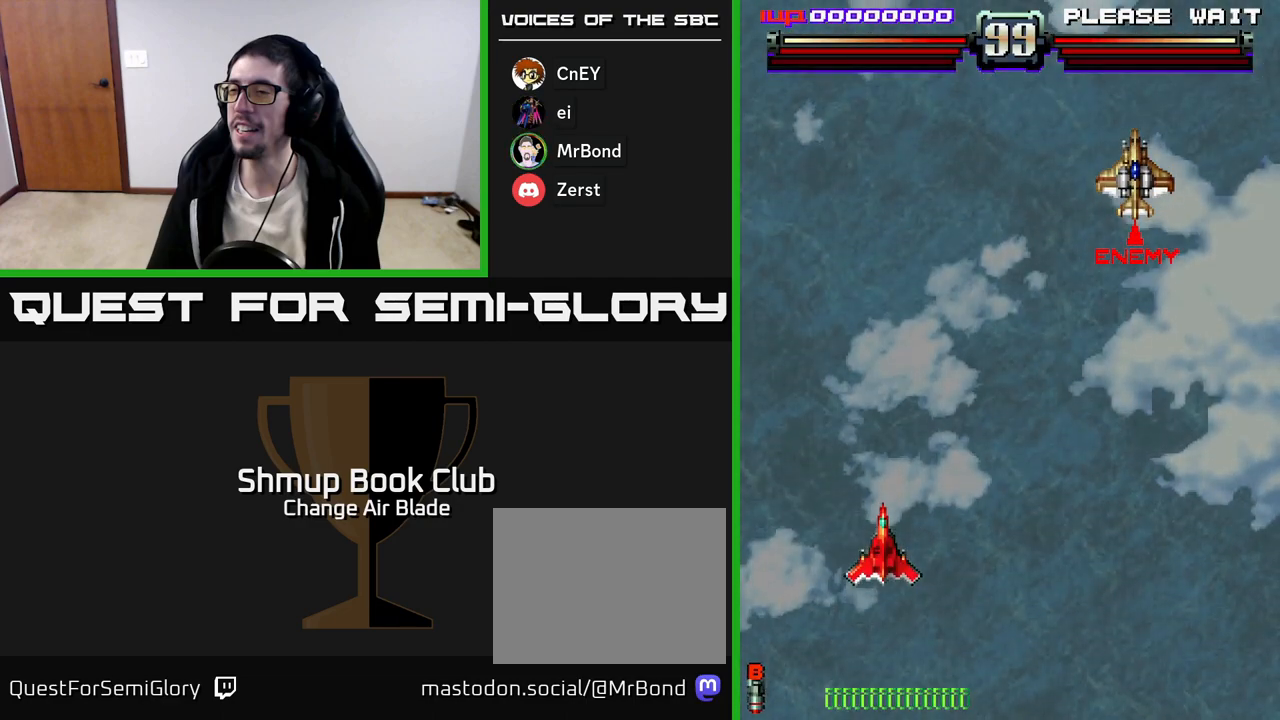
{"buttons": [], "left_stick": "center", "right_stick": "center", "events": []}
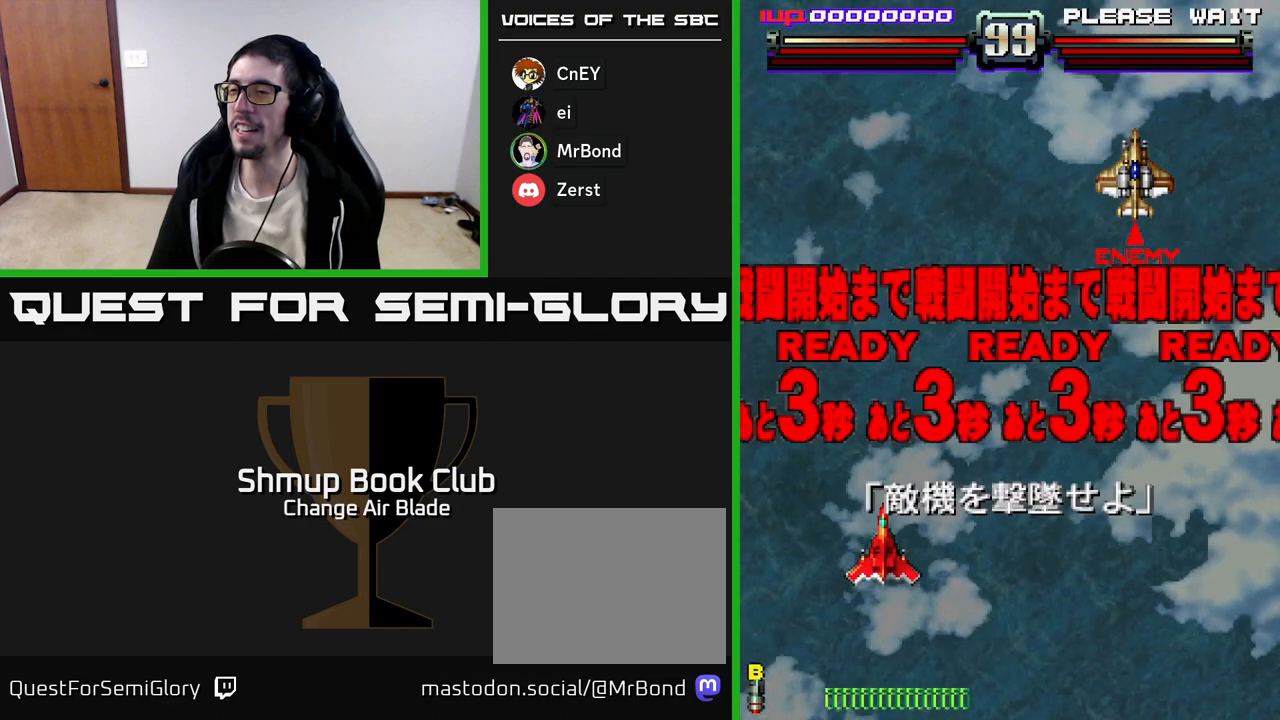
{"buttons": [], "left_stick": "center", "right_stick": "center", "events": []}
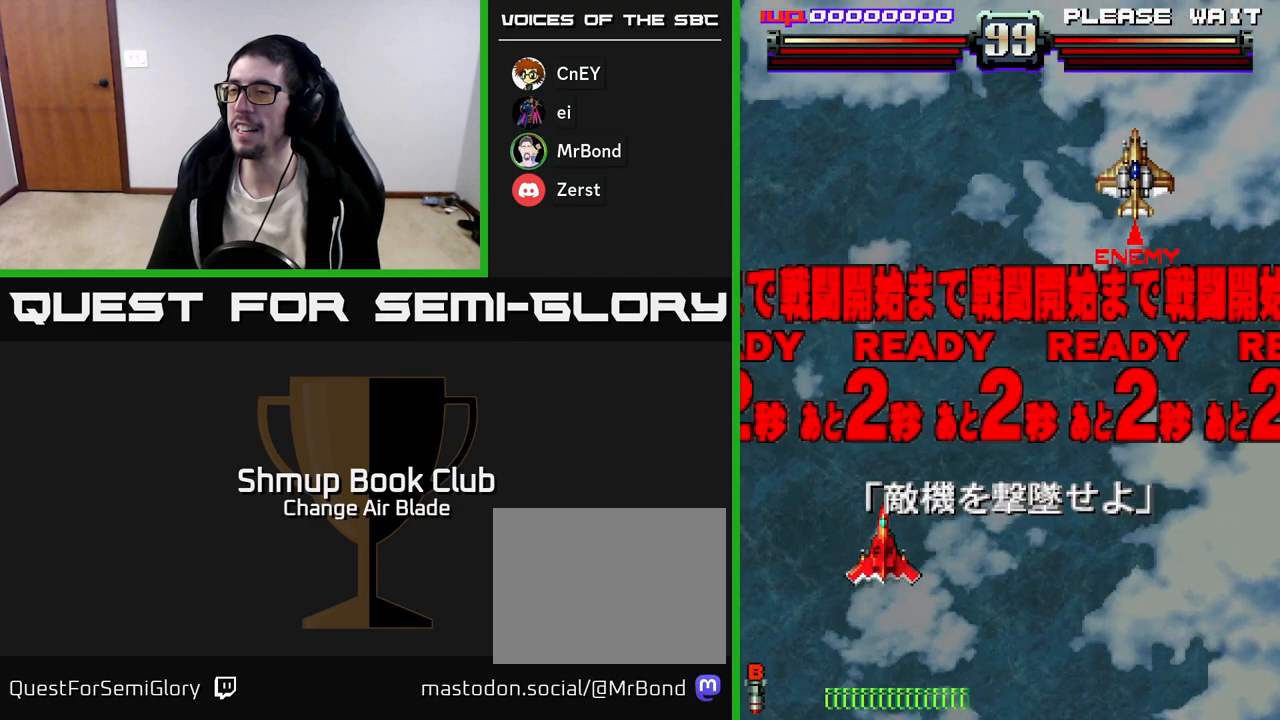
{"buttons": ["DPAD_RIGHT"], "left_stick": "center", "right_stick": "center", "events": [[150, "DPAD_RIGHT", "down"], [317, "DPAD_RIGHT", "up"], [500, "DPAD_RIGHT", "down"]]}
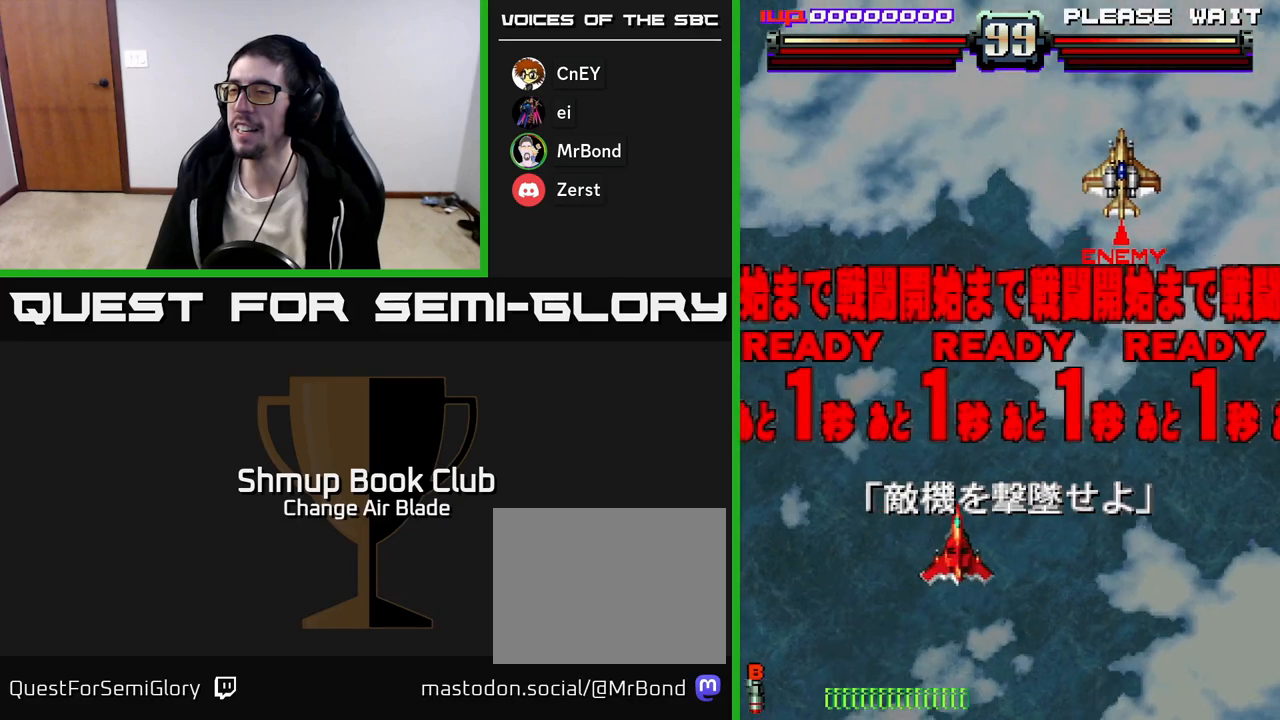
{"buttons": ["DPAD_UP"], "left_stick": "center", "right_stick": "center", "events": [[83, "X", "down"], [133, "X", "up"], [283, "DPAD_UP", "down"], [300, "DPAD_RIGHT", "up"], [350, "DPAD_RIGHT", "down"], [483, "DPAD_RIGHT", "up"]]}
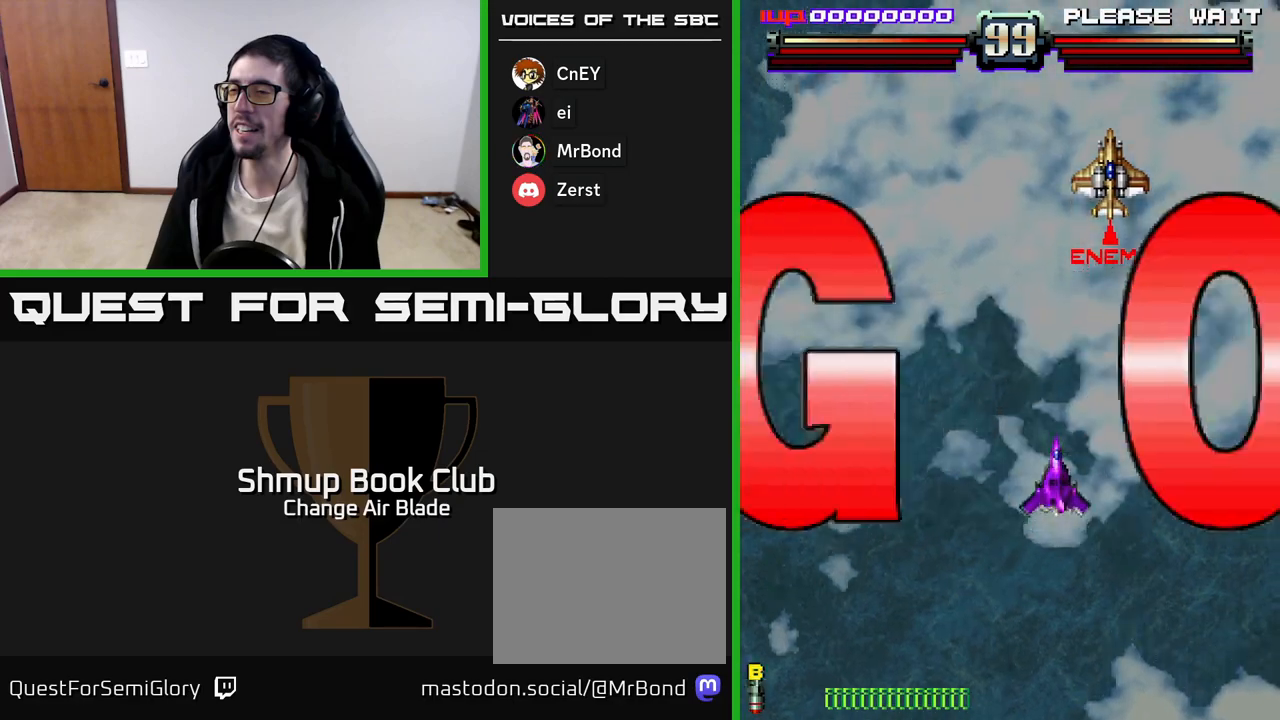
{"buttons": ["A", "DPAD_LEFT"], "left_stick": "center", "right_stick": "center", "events": [[200, "DPAD_RIGHT", "down"], [200, "DPAD_UP", "up"], [233, "A", "down"], [283, "DPAD_RIGHT", "up"], [333, "DPAD_LEFT", "down"]]}
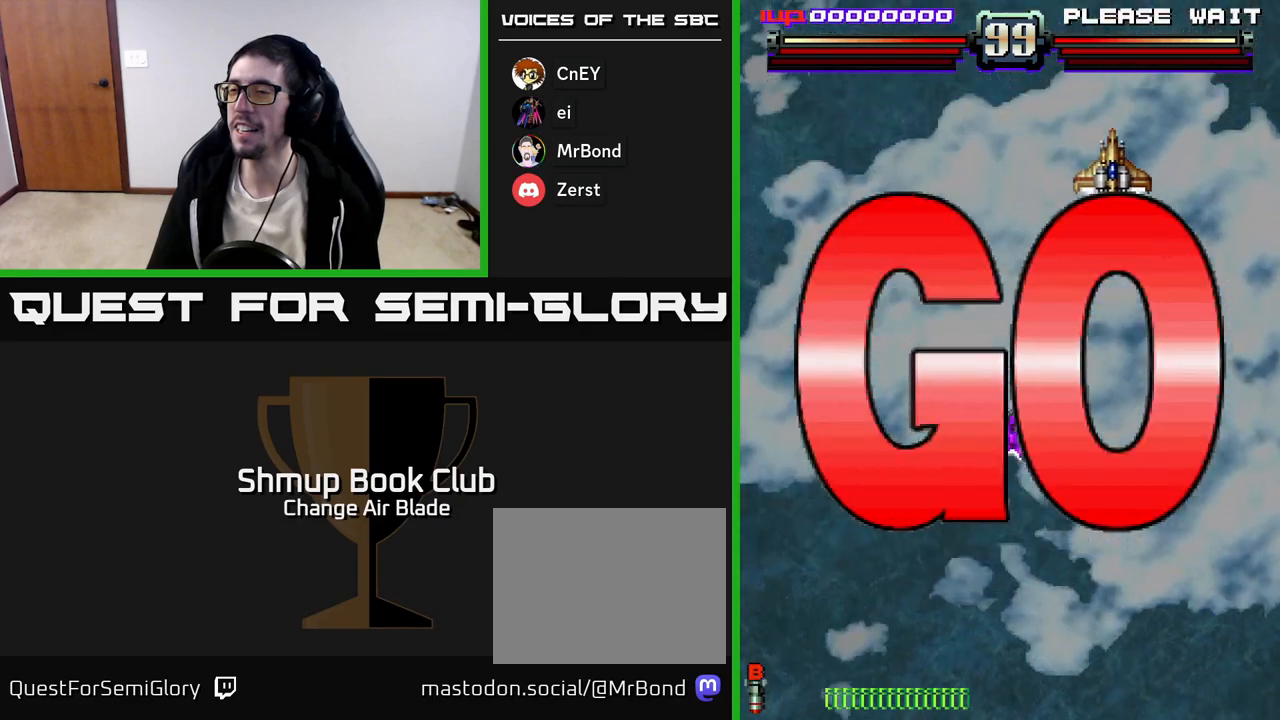
{"buttons": ["A", "DPAD_UP"], "left_stick": "center", "right_stick": "center", "events": [[17, "DPAD_LEFT", "up"], [17, "DPAD_UP", "down"], [67, "DPAD_RIGHT", "down"], [100, "DPAD_RIGHT", "up"], [350, "DPAD_LEFT", "down"], [500, "DPAD_LEFT", "up"]]}
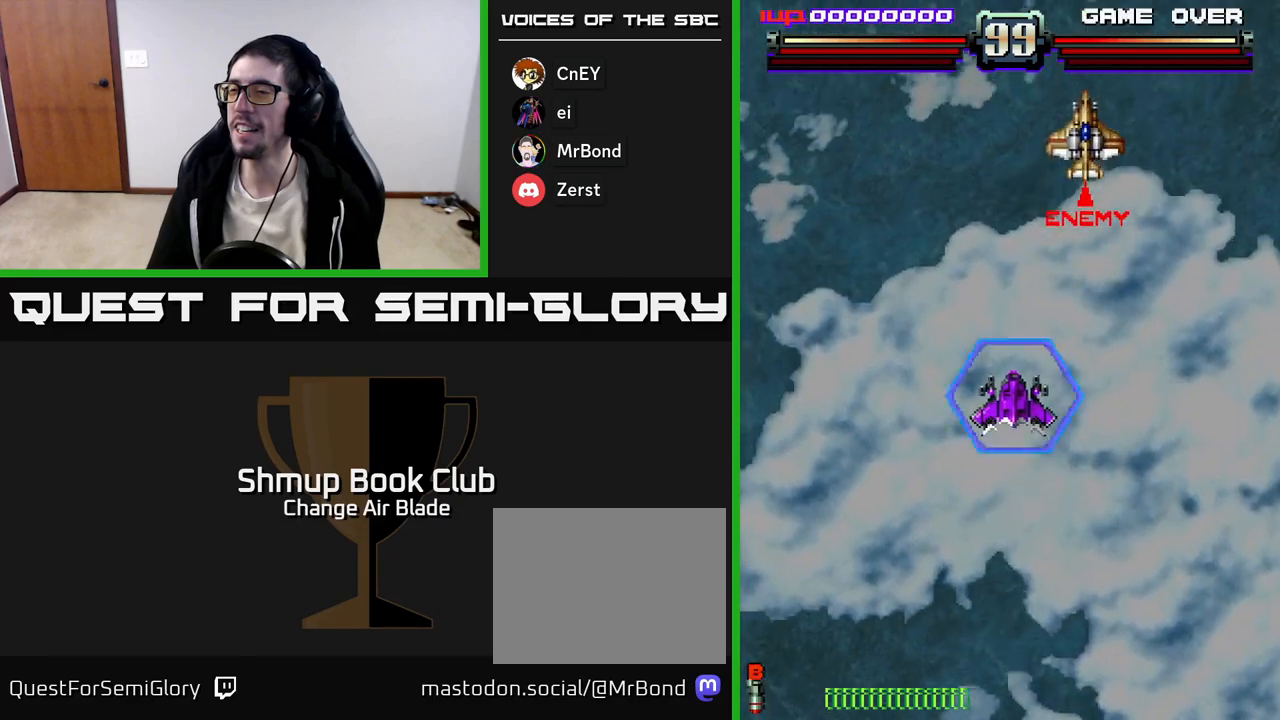
{"buttons": ["A", "DPAD_DOWN", "DPAD_RIGHT"], "left_stick": "center", "right_stick": "center", "events": [[17, "DPAD_UP", "up"], [33, "DPAD_RIGHT", "down"], [283, "DPAD_RIGHT", "up"], [317, "DPAD_DOWN", "down"], [317, "DPAD_LEFT", "down"], [417, "DPAD_LEFT", "up"], [483, "DPAD_RIGHT", "down"]]}
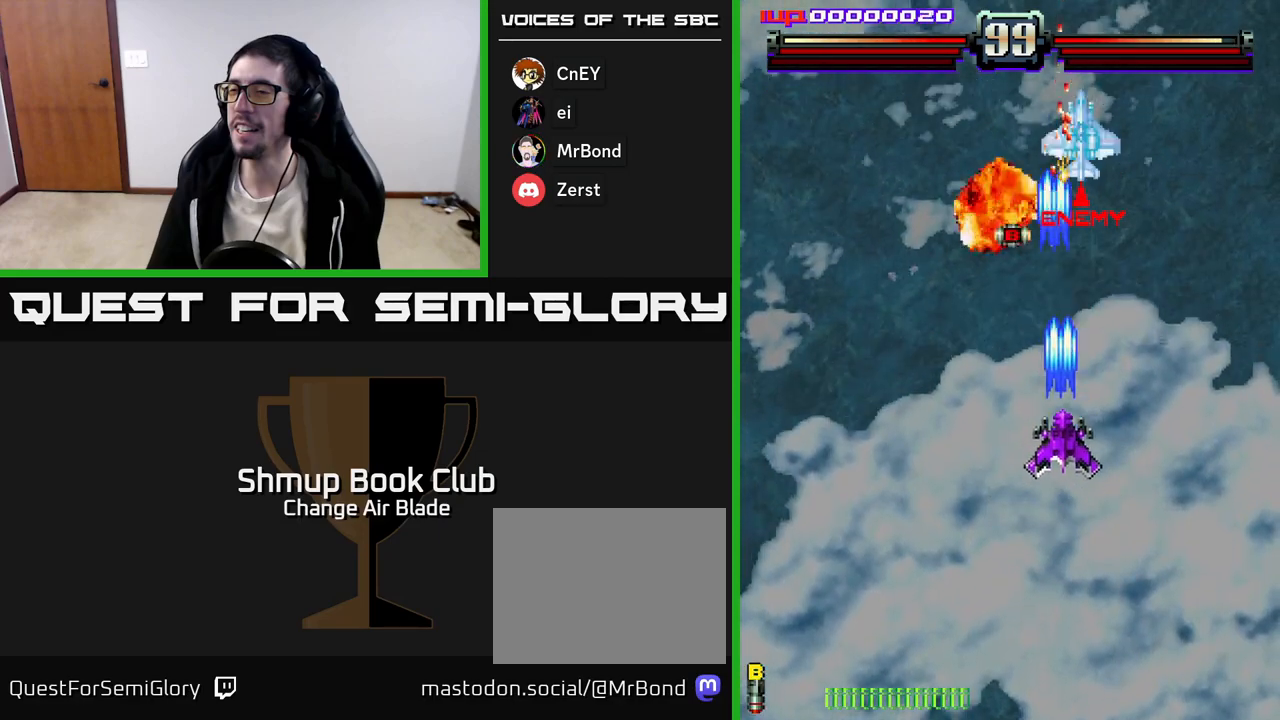
{"buttons": ["A", "DPAD_UP"], "left_stick": "center", "right_stick": "center", "events": [[67, "DPAD_RIGHT", "up"], [117, "DPAD_LEFT", "down"], [250, "DPAD_LEFT", "up"], [283, "DPAD_RIGHT", "down"], [300, "DPAD_DOWN", "up"], [350, "DPAD_RIGHT", "up"], [367, "DPAD_UP", "down"], [417, "DPAD_LEFT", "down"], [483, "DPAD_LEFT", "up"]]}